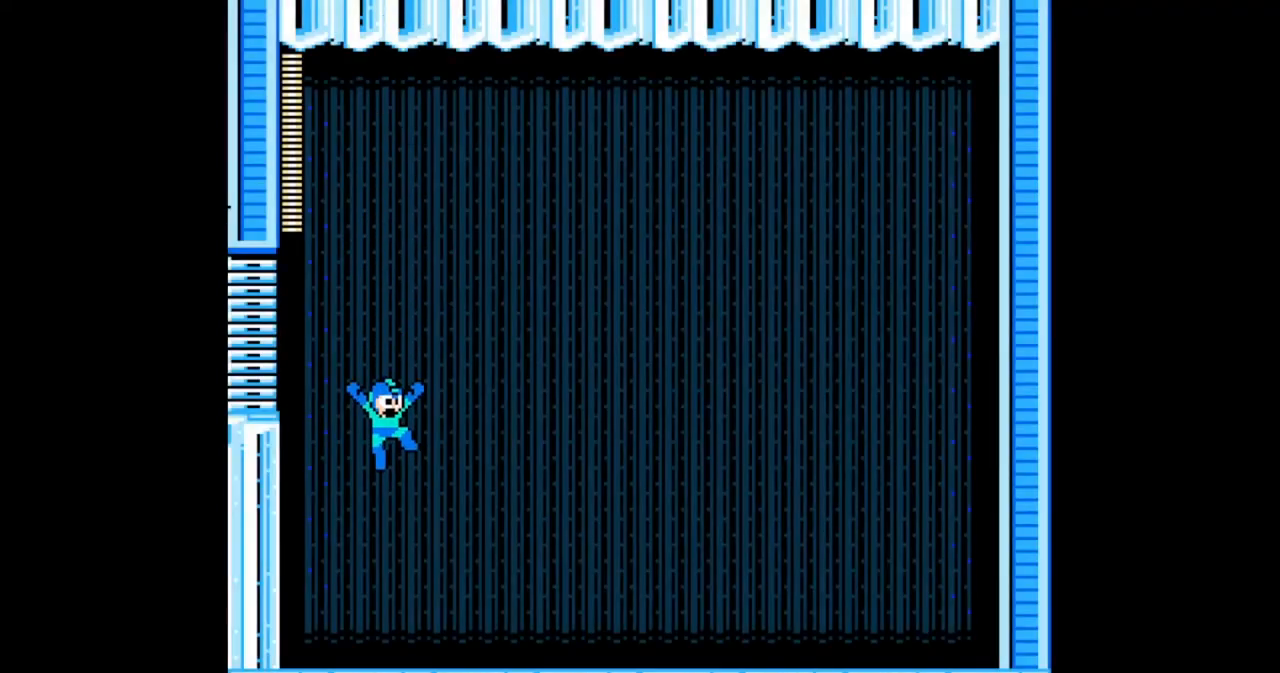
Gameplay with a controller (Nintendo layout); each line is a JSON object with the inputs held at the frame after it. "events" lists button and stick changes between this image and that frame as [ms after this image, input, new state], when the widget could be followed in between. Not read: L2 L3 R2 R3.
{"buttons": ["B"], "events": []}
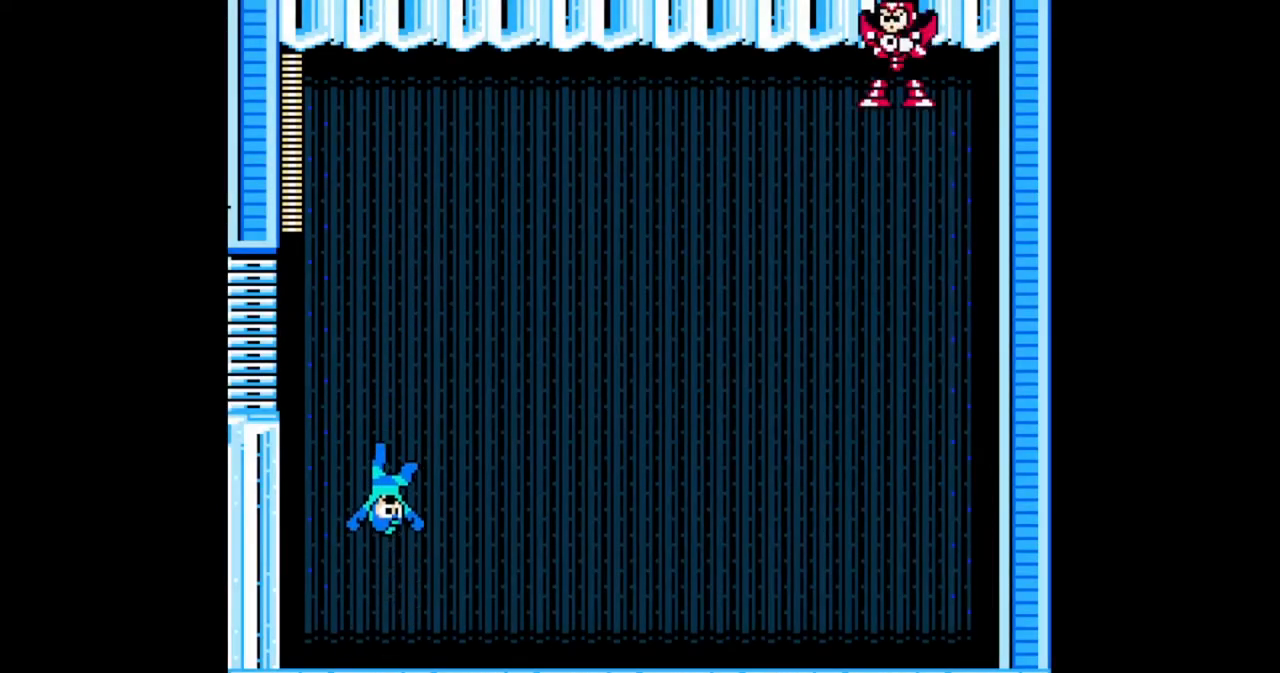
{"buttons": ["B"], "events": []}
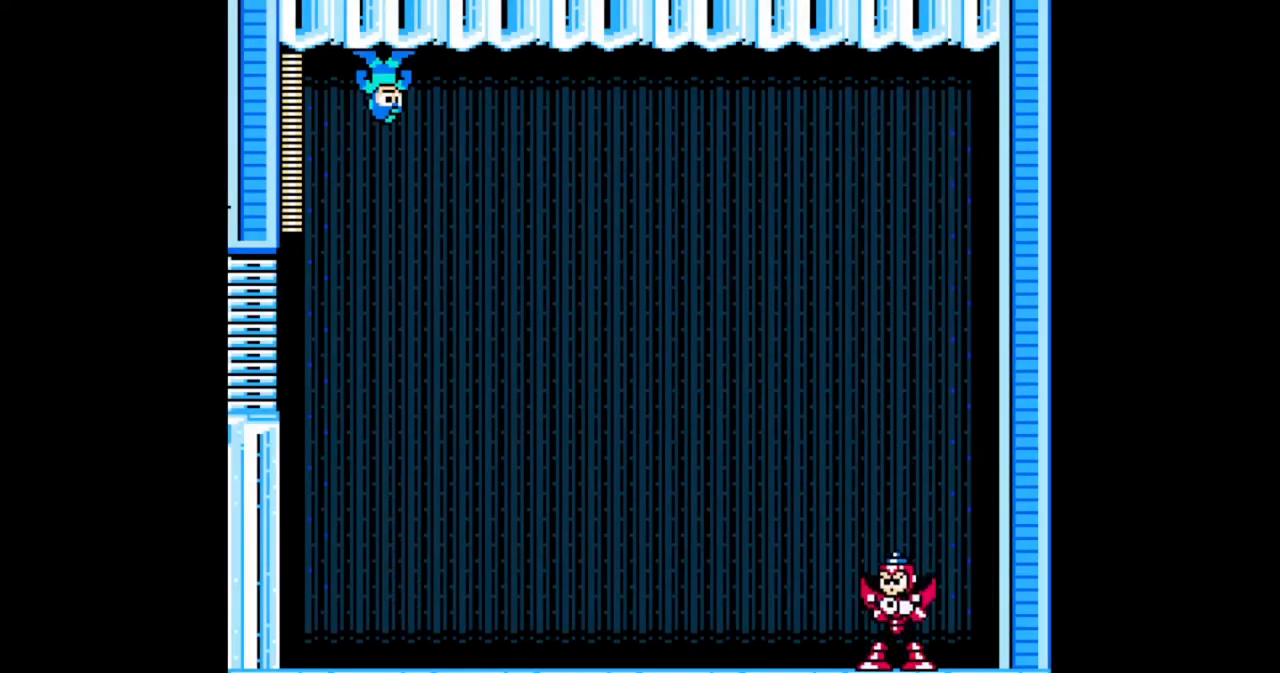
{"buttons": ["B"], "events": []}
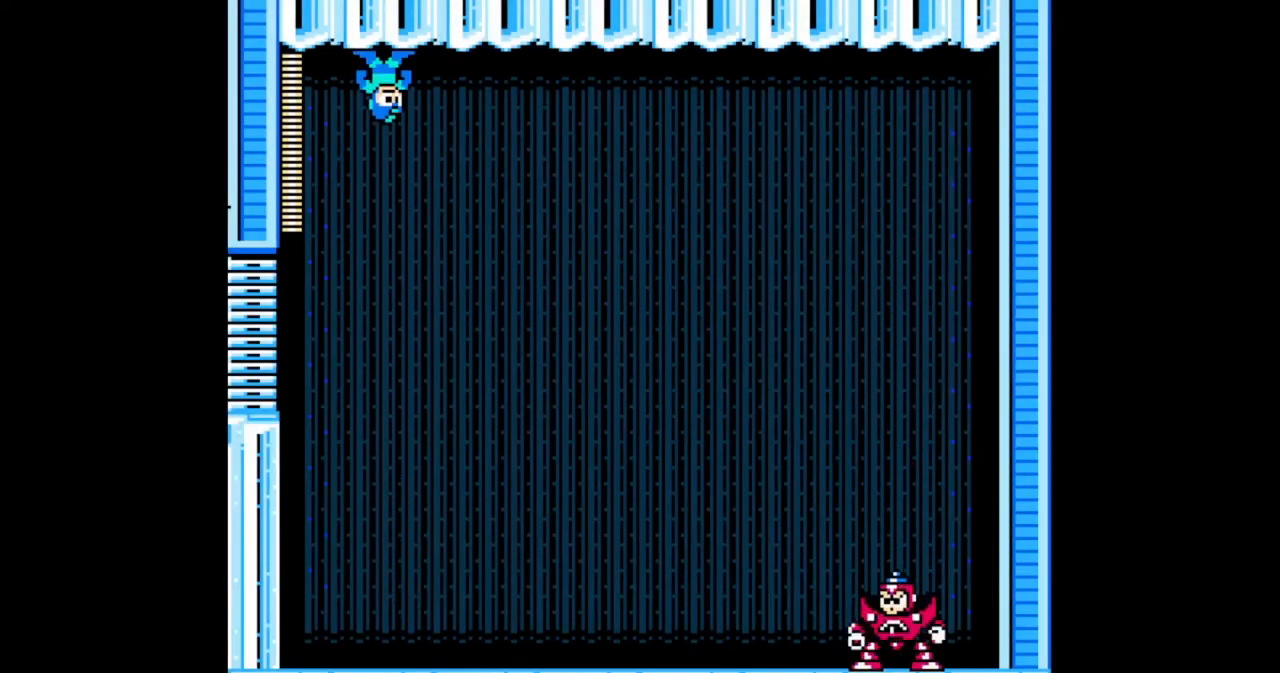
{"buttons": ["B"], "events": []}
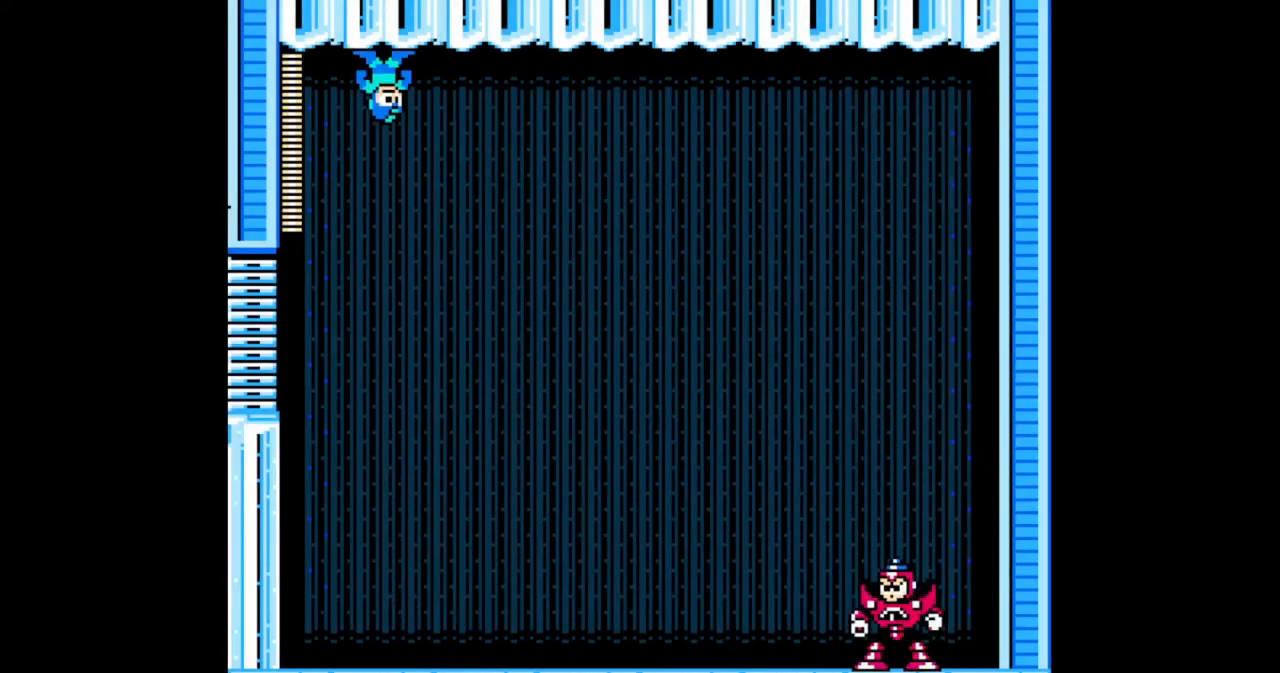
{"buttons": ["B"], "events": []}
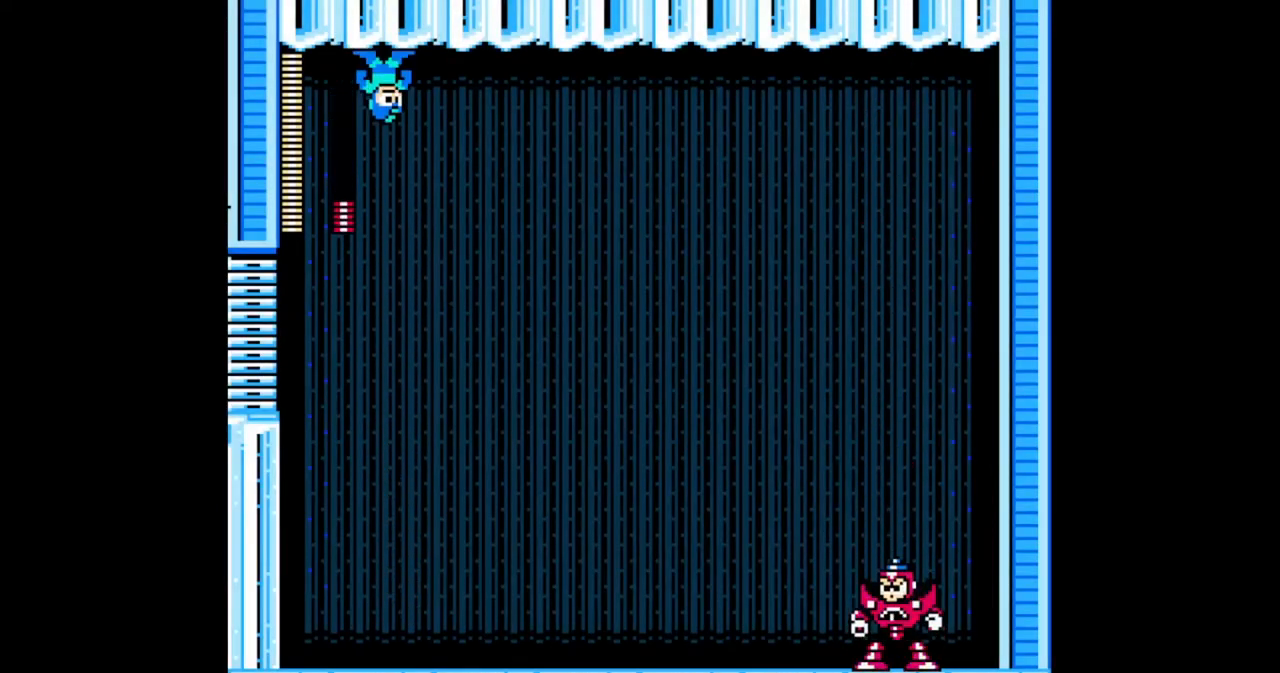
{"buttons": ["B"], "events": []}
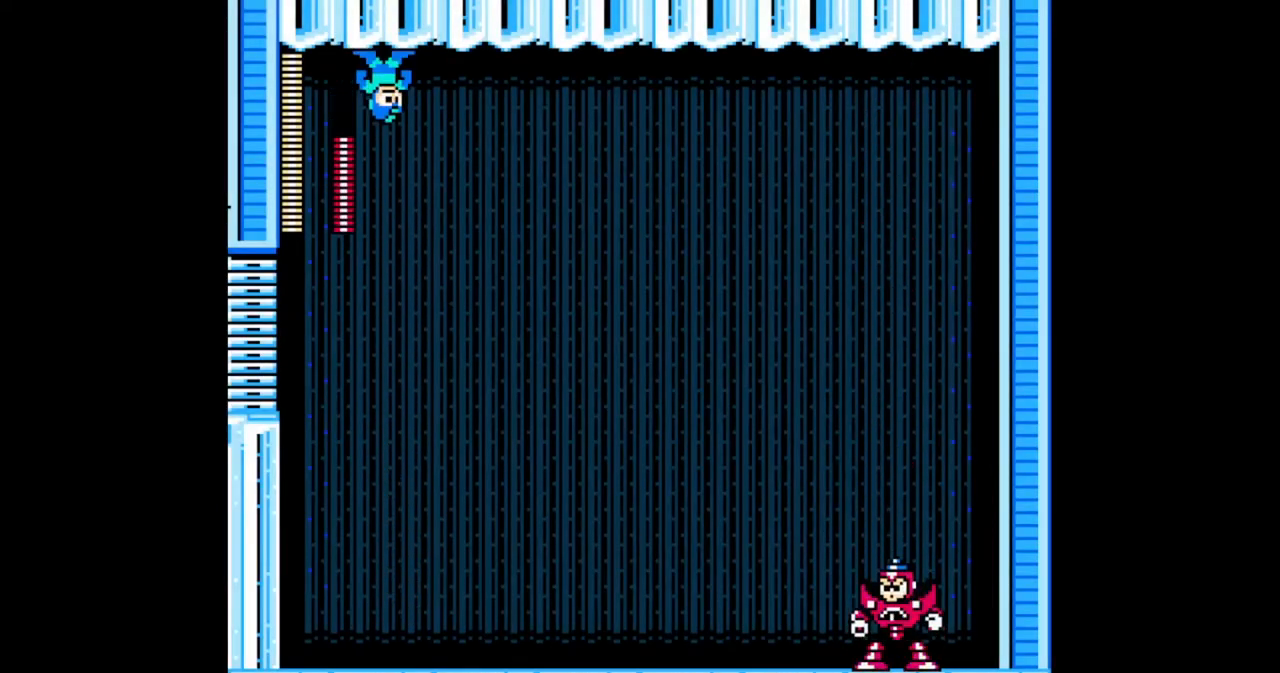
{"buttons": ["B"], "events": []}
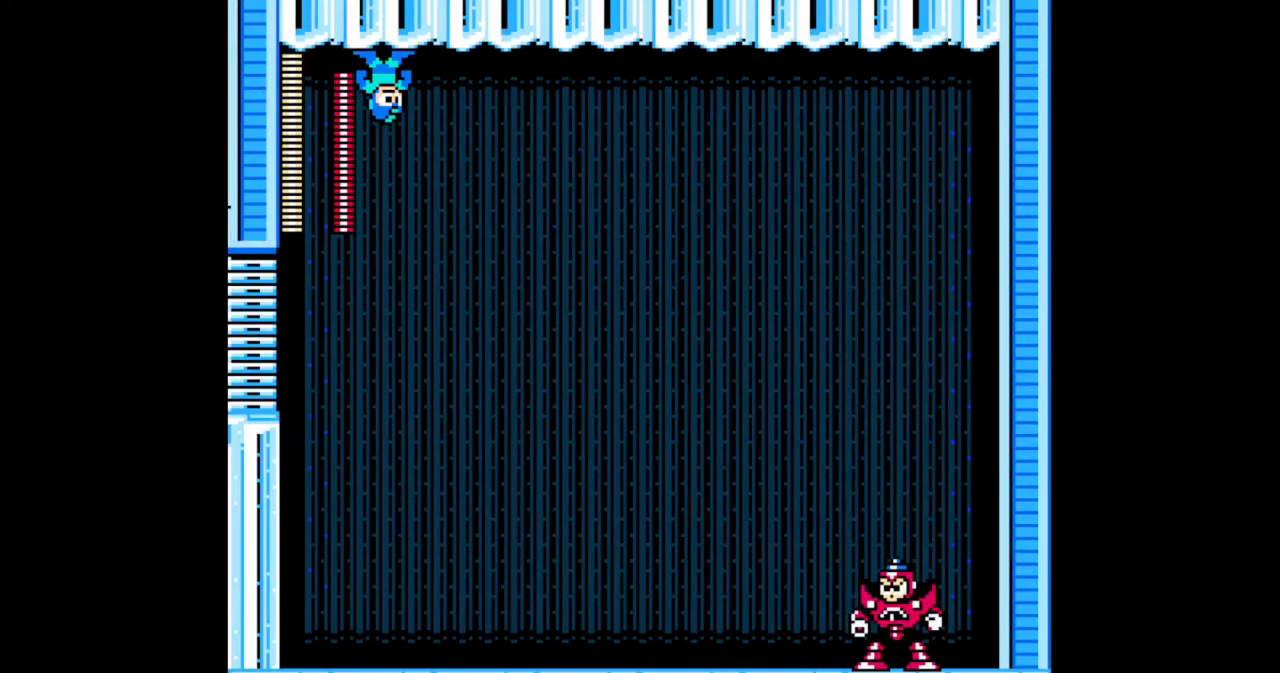
{"buttons": ["B"], "events": []}
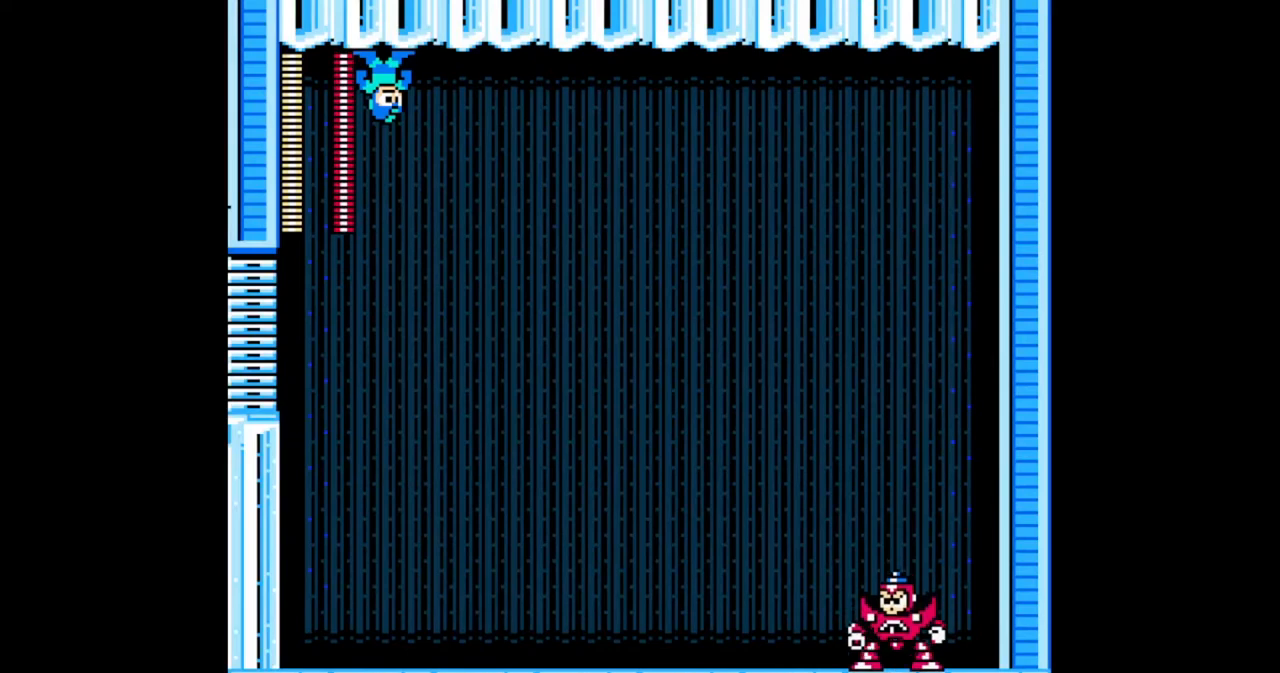
{"buttons": ["B"], "events": []}
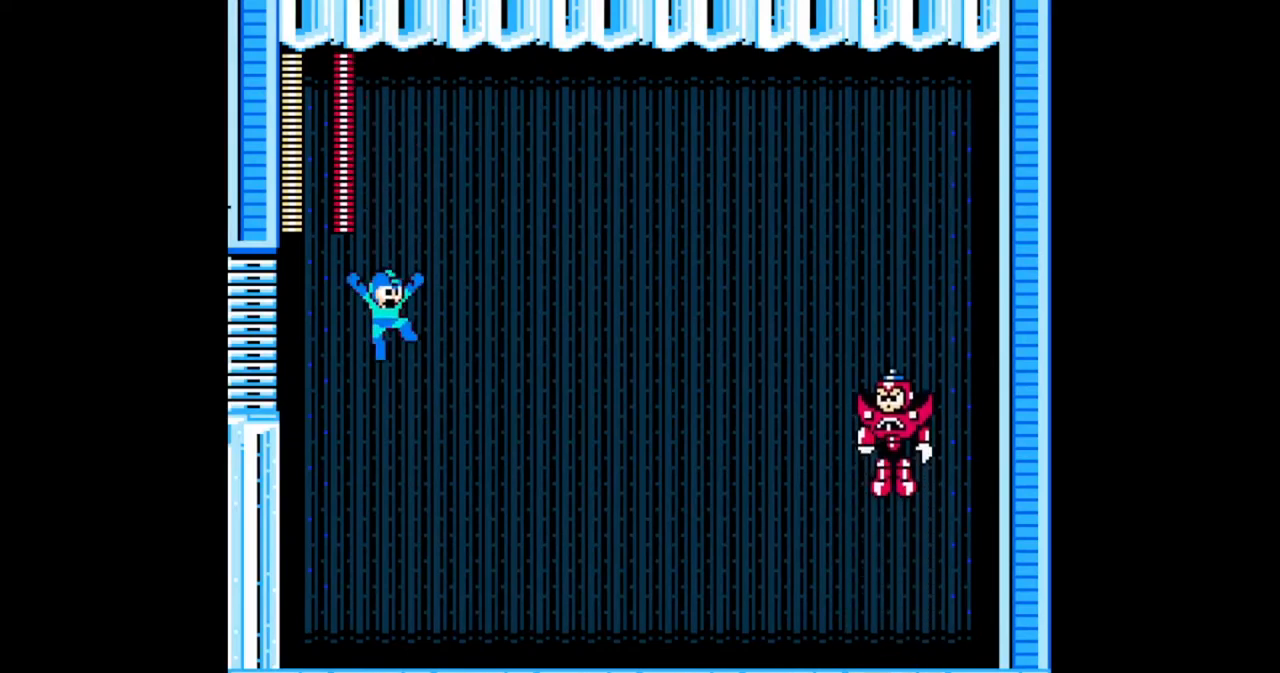
{"buttons": ["B", "DPAD_RIGHT"], "events": [[200, "DPAD_RIGHT", "down"]]}
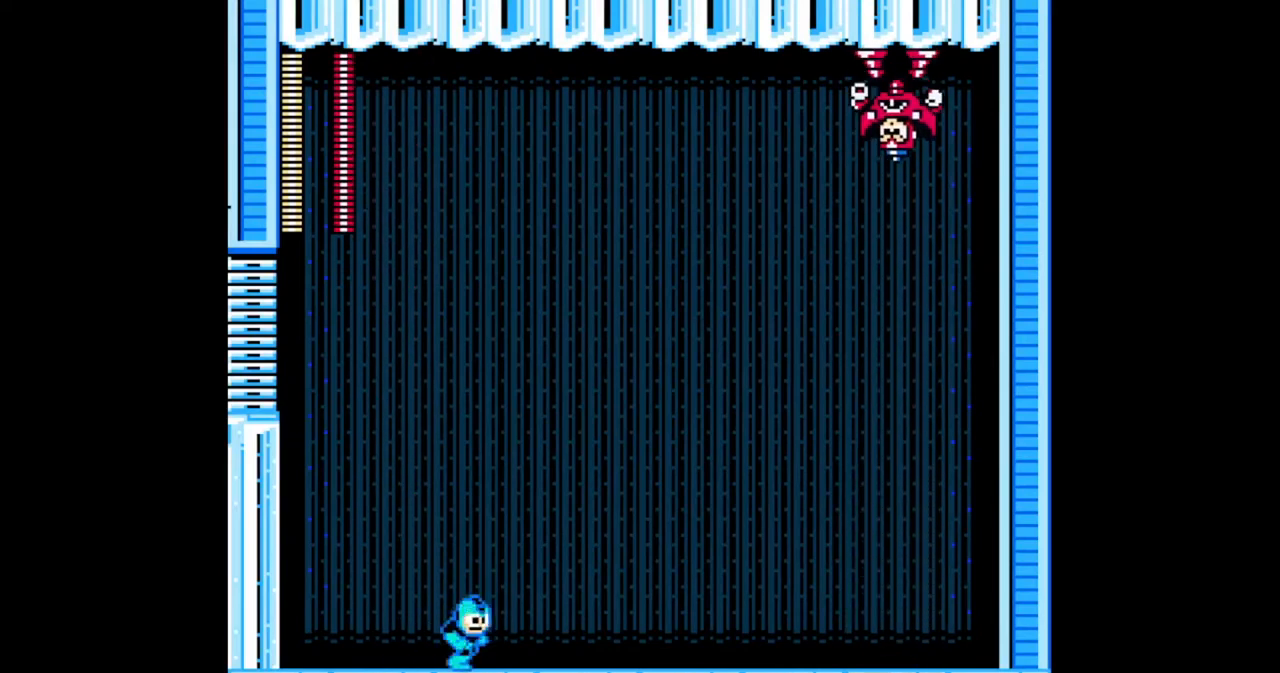
{"buttons": ["A", "B", "DPAD_DOWN", "DPAD_RIGHT"], "events": [[400, "DPAD_DOWN", "down"], [500, "A", "down"]]}
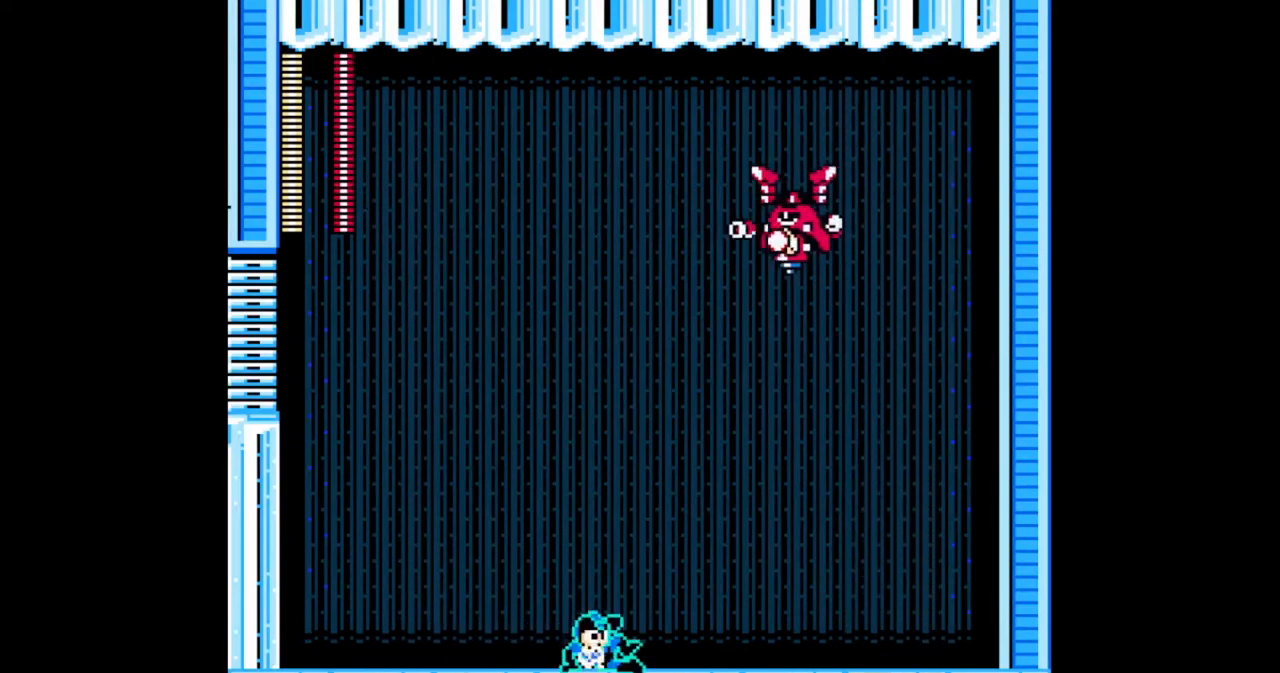
{"buttons": ["B", "DPAD_RIGHT"], "events": [[200, "A", "up"], [300, "DPAD_DOWN", "up"]]}
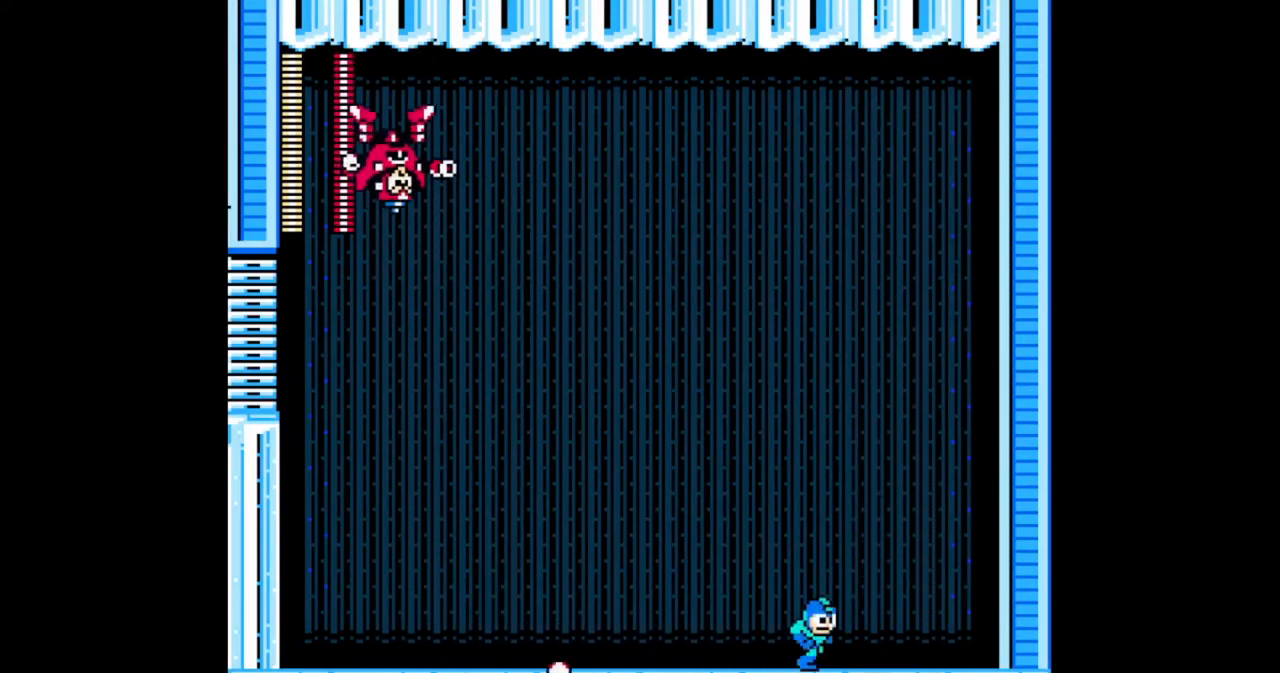
{"buttons": ["B"], "events": [[200, "DPAD_LEFT", "down"], [233, "DPAD_RIGHT", "up"], [267, "DPAD_LEFT", "up"]]}
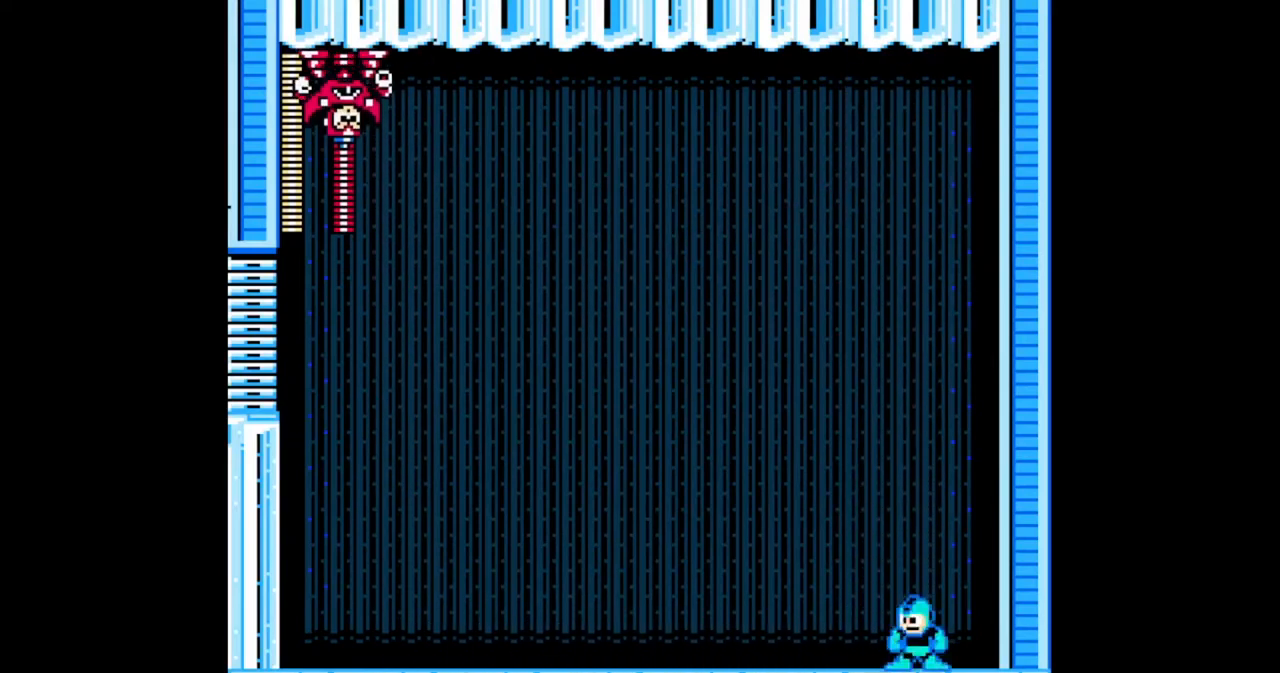
{"buttons": ["B"], "events": []}
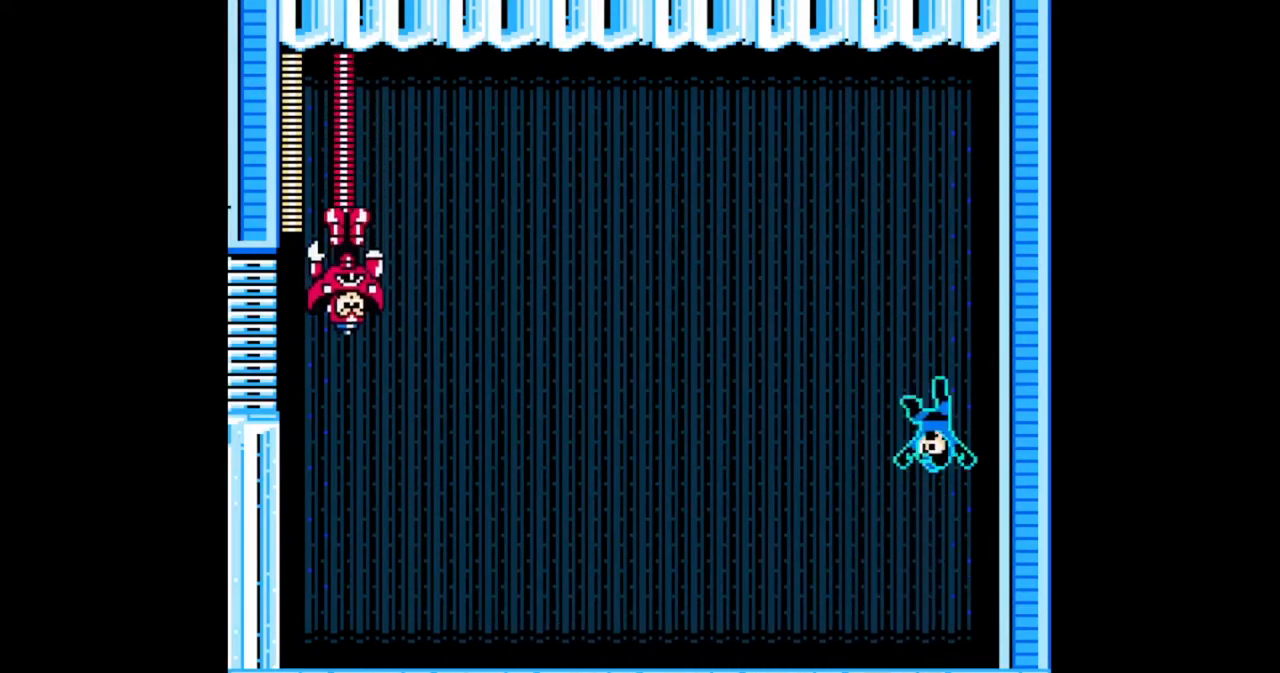
{"buttons": ["B", "DPAD_LEFT"], "events": [[33, "B", "up"], [133, "B", "down"], [200, "DPAD_LEFT", "down"]]}
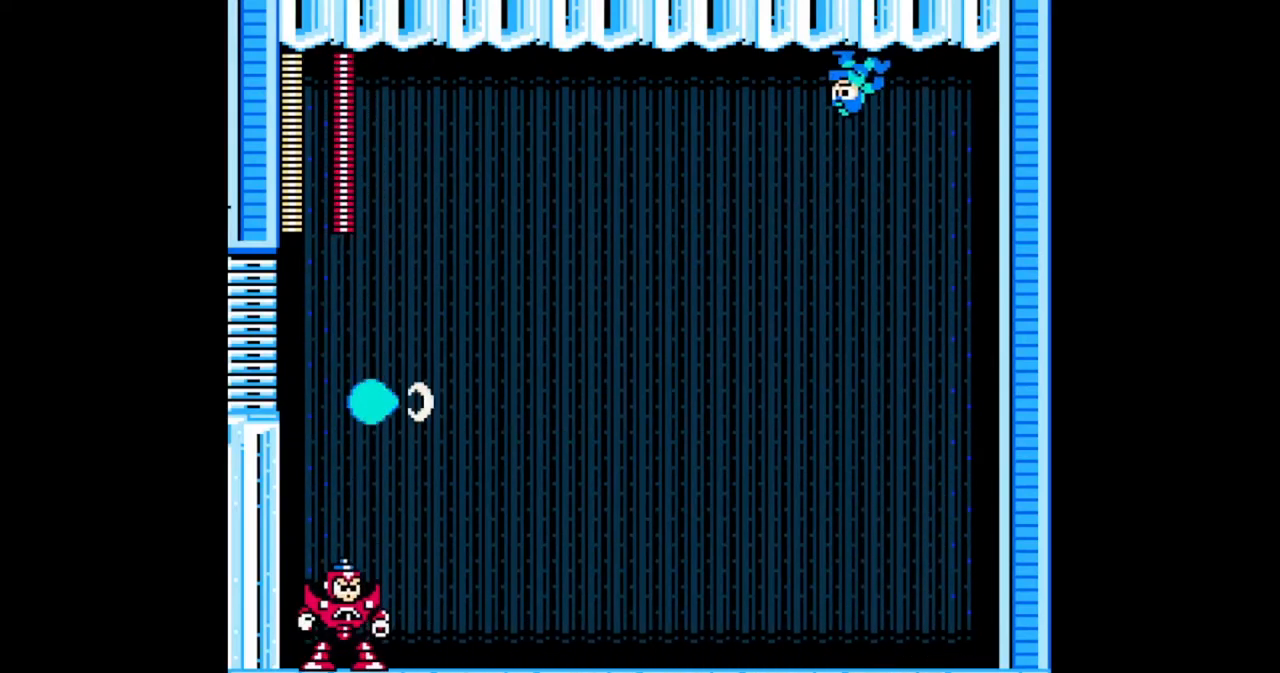
{"buttons": ["A", "B", "DPAD_UP", "DPAD_LEFT"], "events": [[400, "DPAD_UP", "down"], [467, "A", "down"]]}
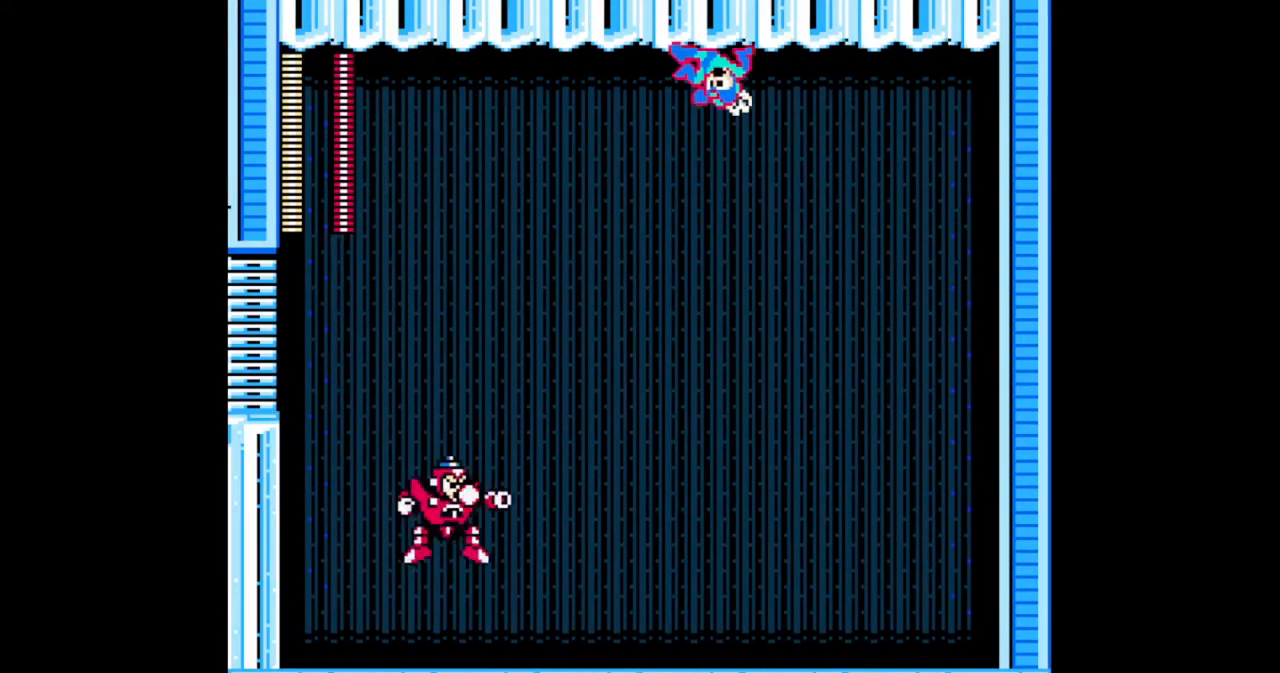
{"buttons": ["B", "DPAD_LEFT"], "events": [[167, "A", "up"], [200, "DPAD_UP", "up"]]}
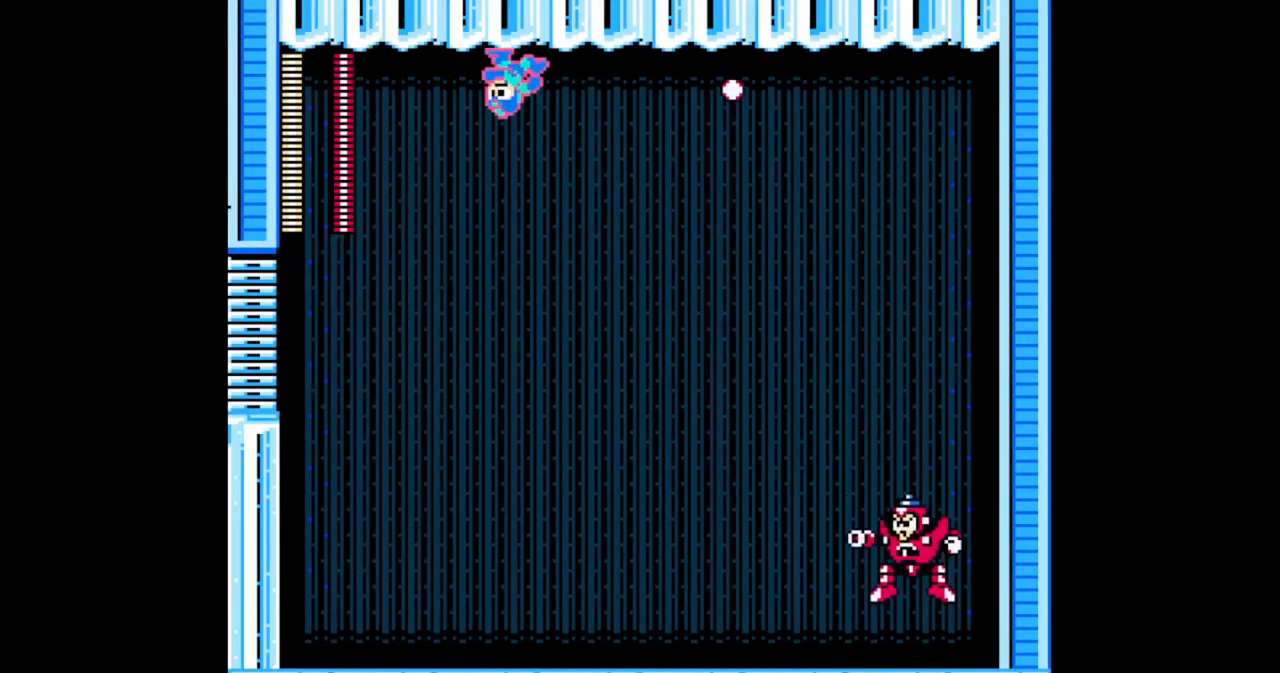
{"buttons": ["B"], "events": [[100, "DPAD_LEFT", "up"], [100, "DPAD_RIGHT", "down"], [167, "DPAD_RIGHT", "up"]]}
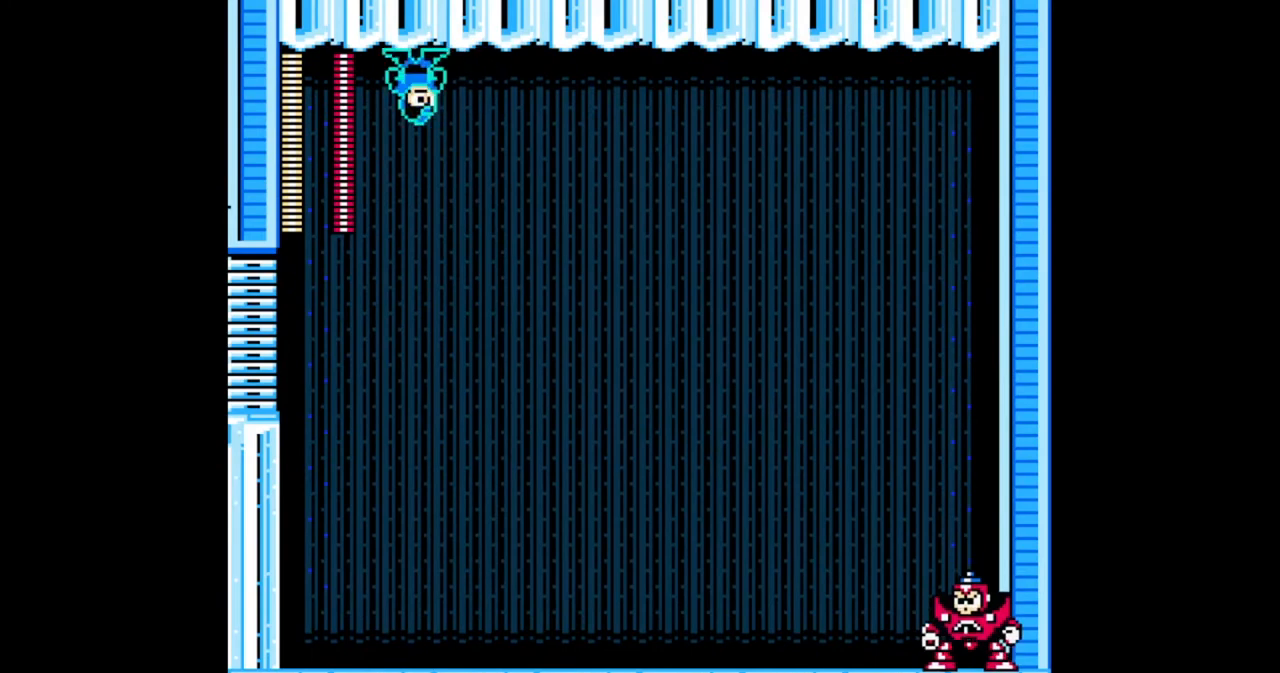
{"buttons": ["B"], "events": [[300, "B", "up"], [367, "B", "down"]]}
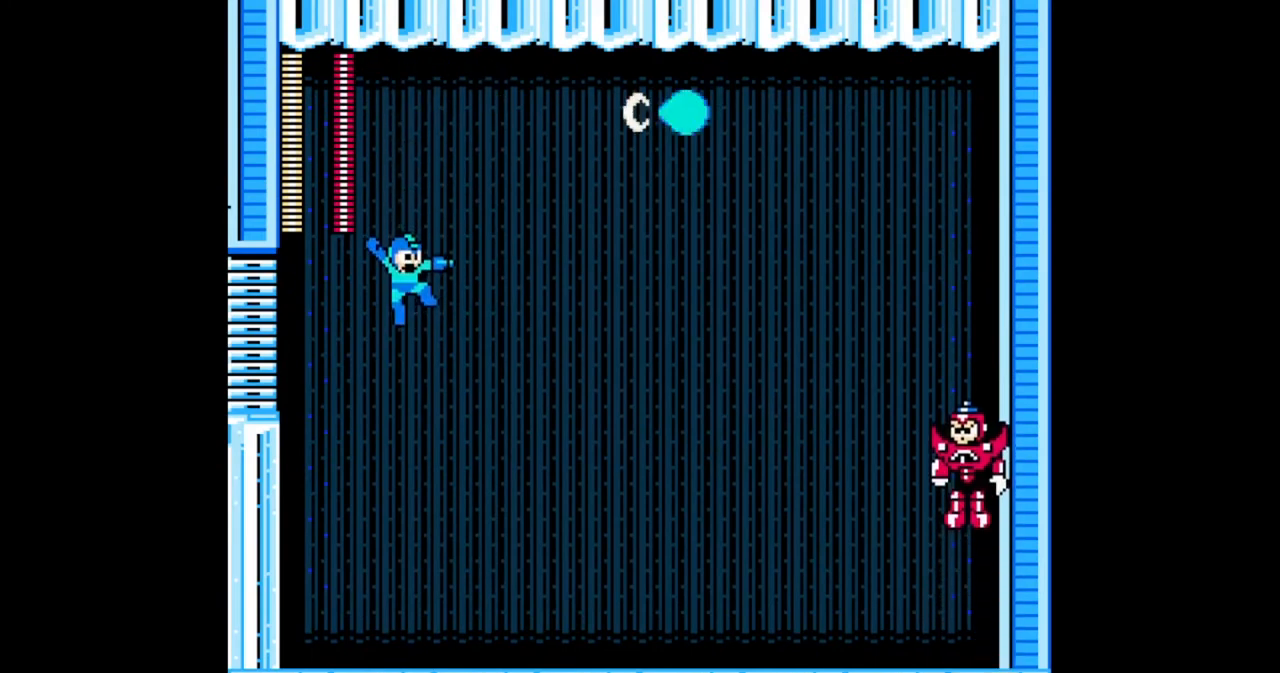
{"buttons": ["B", "DPAD_DOWN", "DPAD_RIGHT"], "events": [[400, "DPAD_RIGHT", "down"], [433, "DPAD_DOWN", "down"]]}
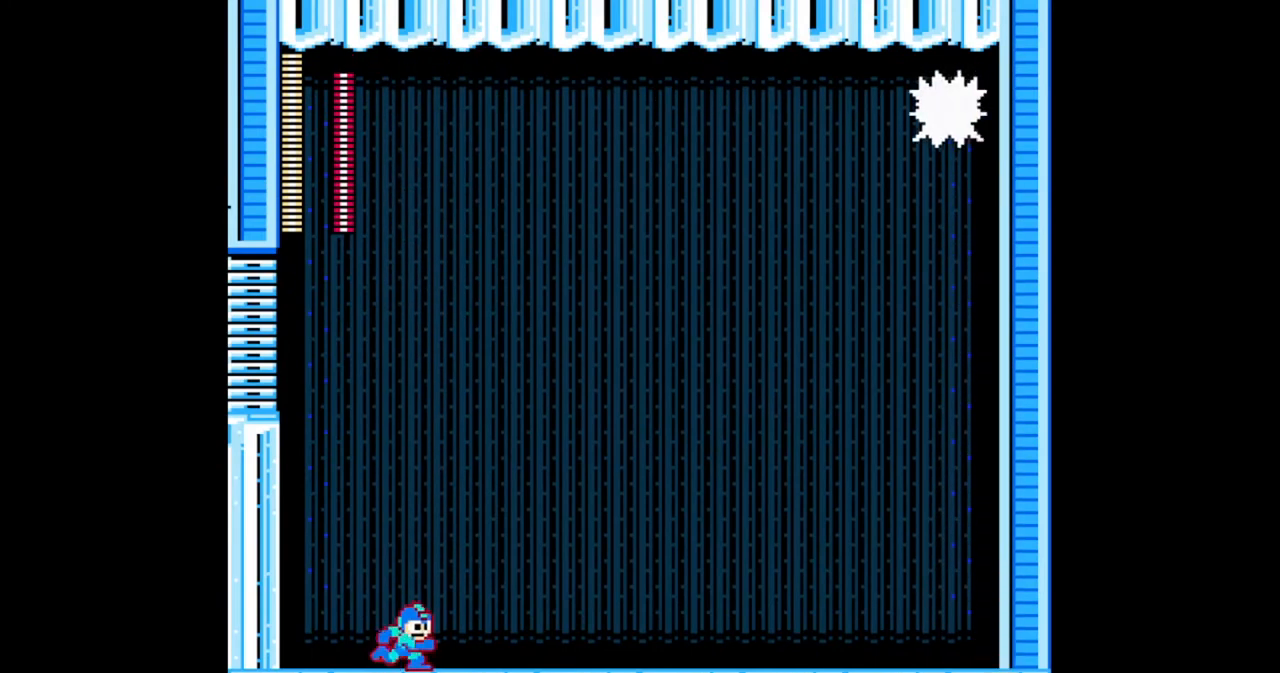
{"buttons": ["B", "DPAD_DOWN", "DPAD_RIGHT"], "events": []}
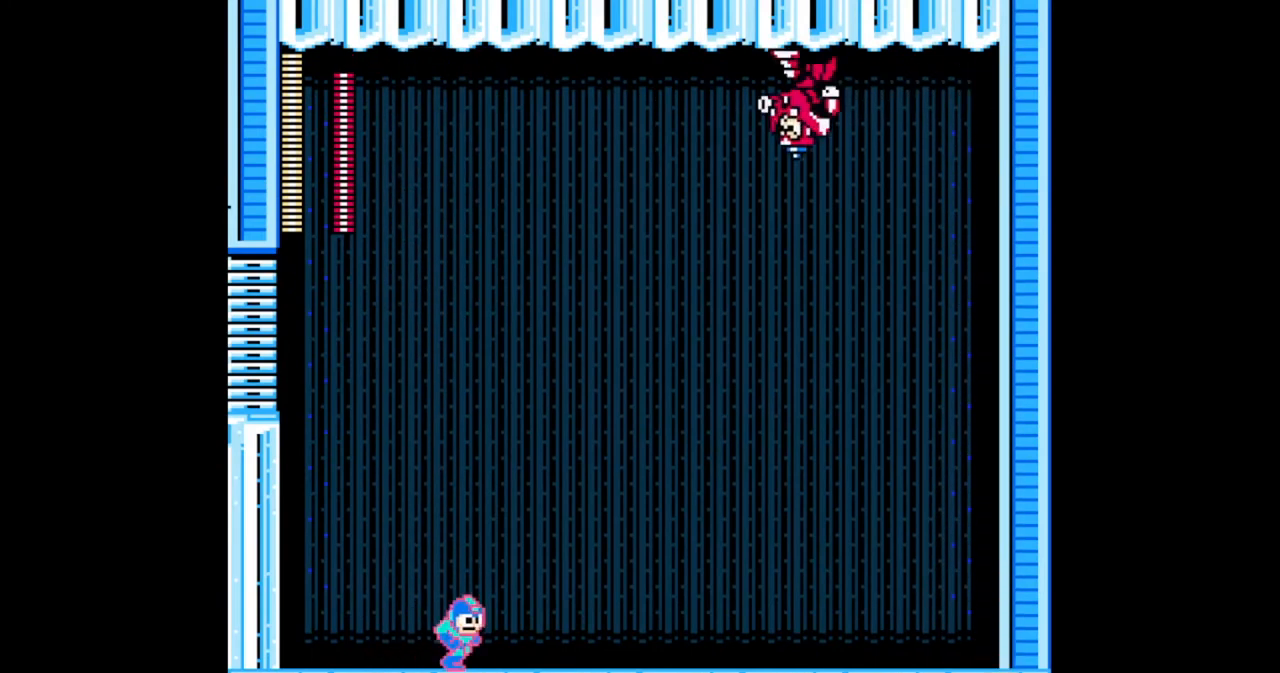
{"buttons": ["A", "B", "DPAD_DOWN", "DPAD_RIGHT"], "events": [[467, "A", "down"]]}
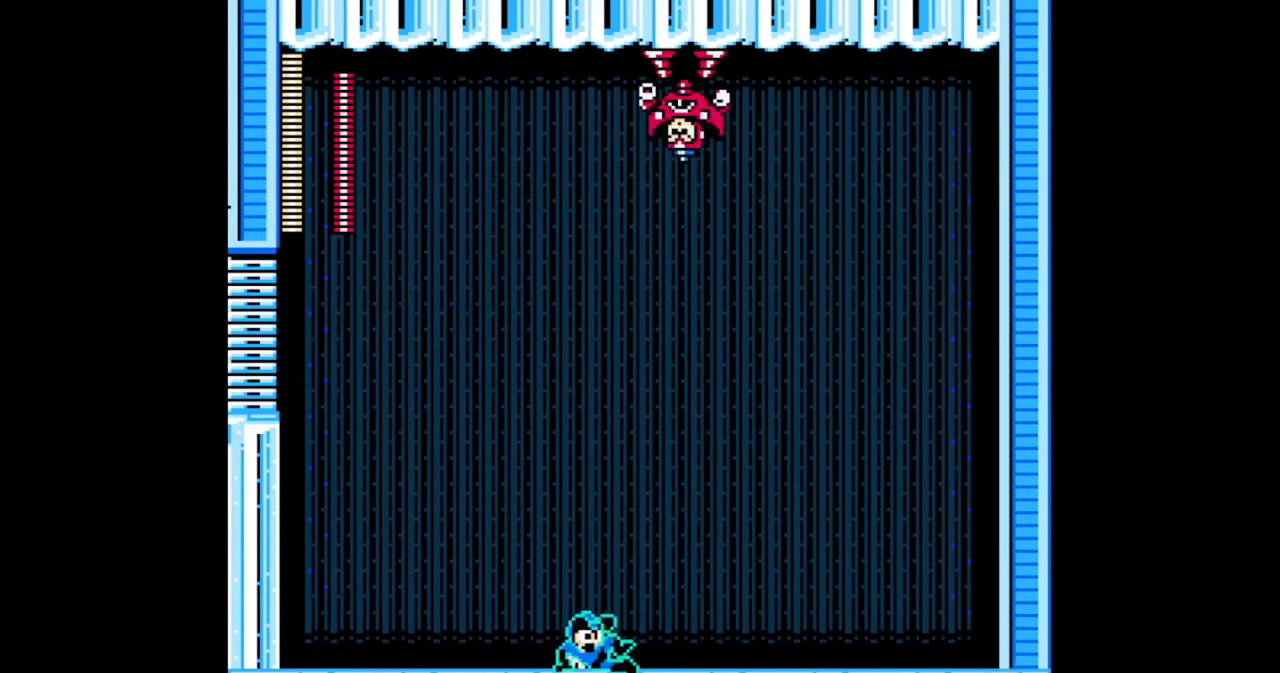
{"buttons": ["B", "DPAD_LEFT"], "events": [[100, "A", "up"], [400, "DPAD_DOWN", "up"], [467, "DPAD_LEFT", "down"], [500, "DPAD_RIGHT", "up"]]}
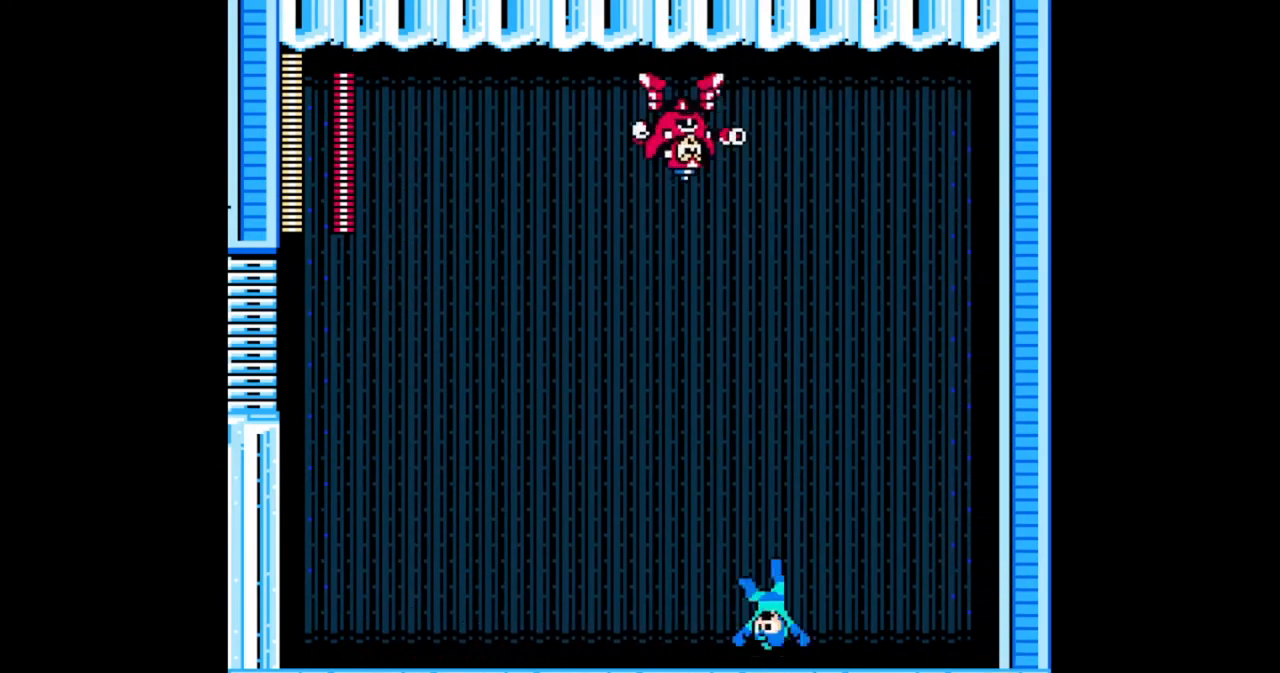
{"buttons": ["B"], "events": [[67, "DPAD_LEFT", "up"], [300, "B", "up"], [400, "B", "down"]]}
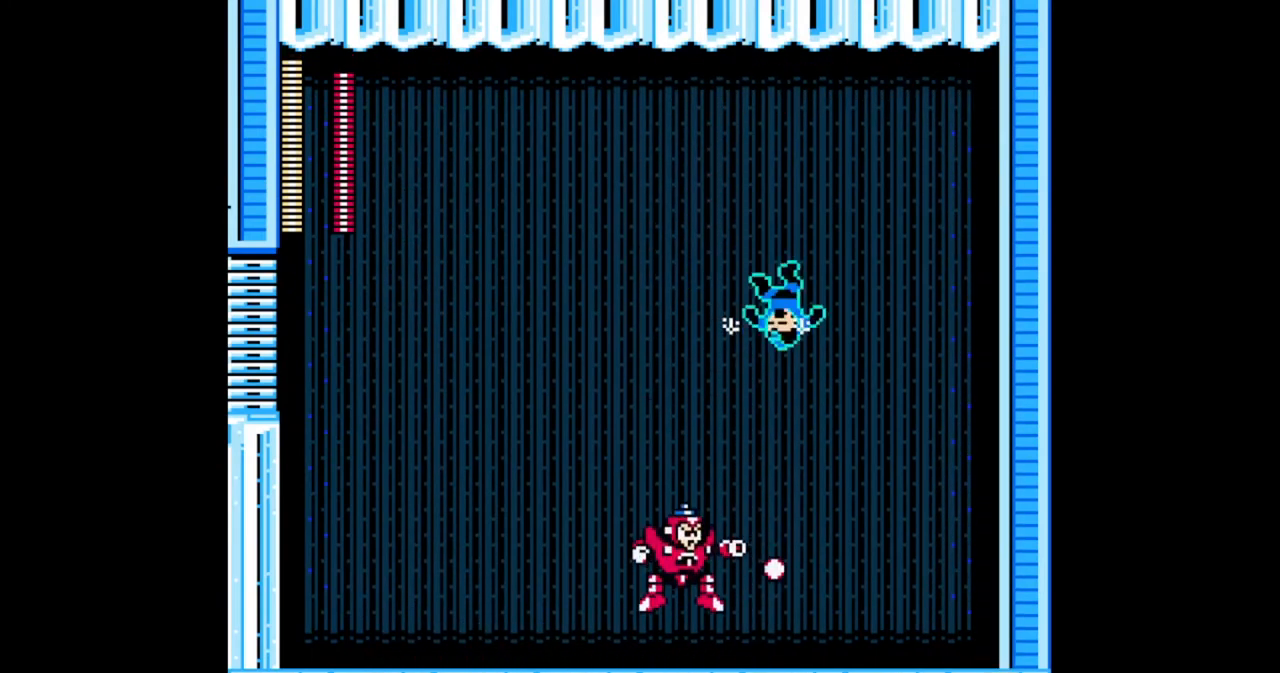
{"buttons": ["B", "DPAD_LEFT"], "events": [[300, "DPAD_LEFT", "down"]]}
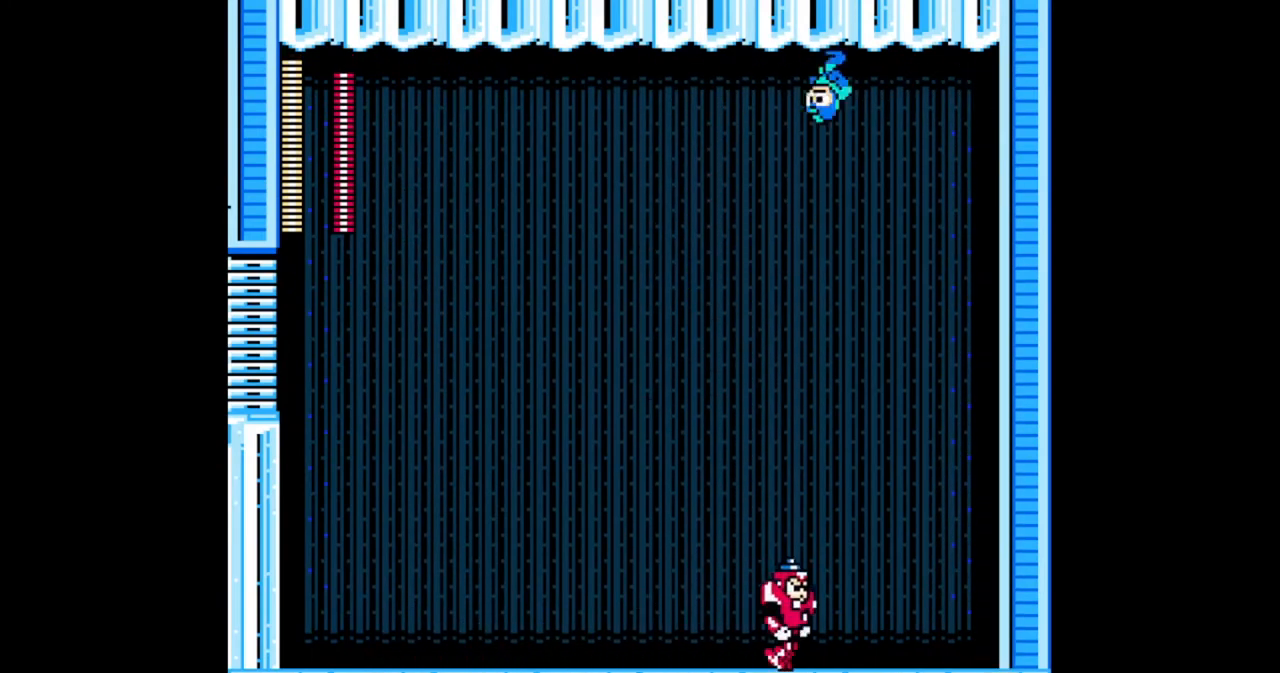
{"buttons": ["B", "DPAD_UP", "DPAD_LEFT"], "events": [[133, "DPAD_UP", "down"], [233, "A", "down"], [433, "A", "up"]]}
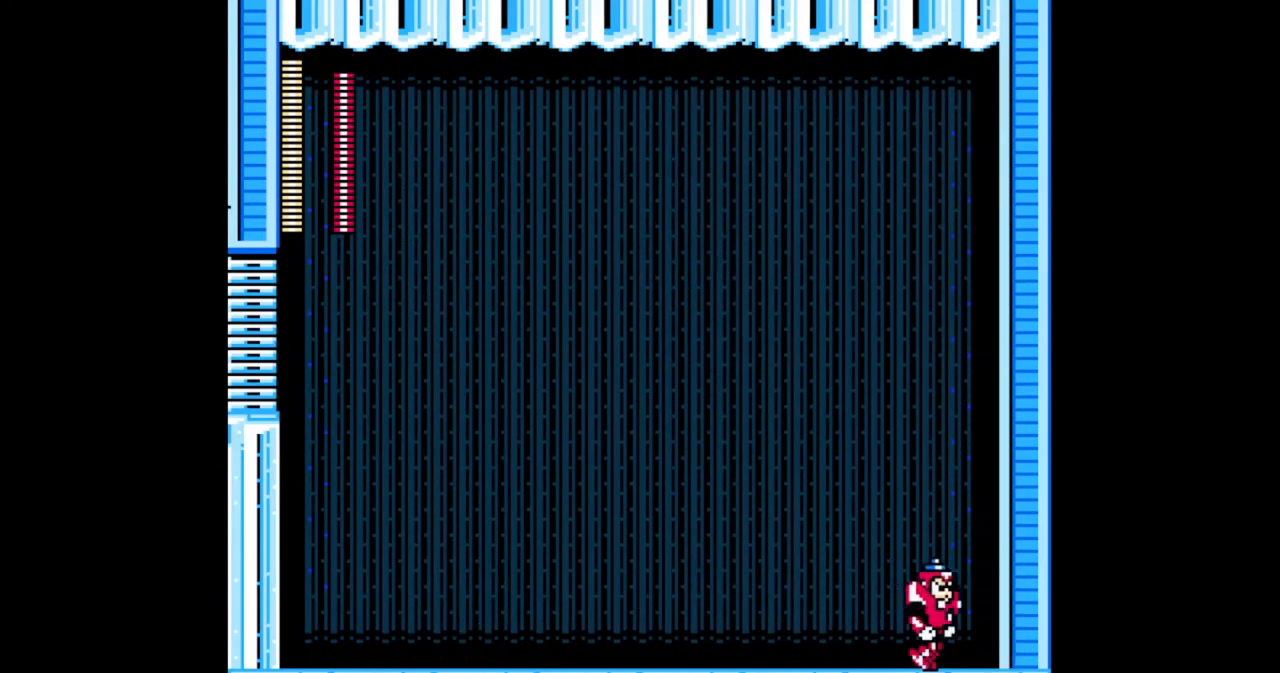
{"buttons": ["B"], "events": [[67, "DPAD_UP", "up"], [100, "DPAD_LEFT", "up"], [133, "DPAD_RIGHT", "down"], [200, "DPAD_RIGHT", "up"]]}
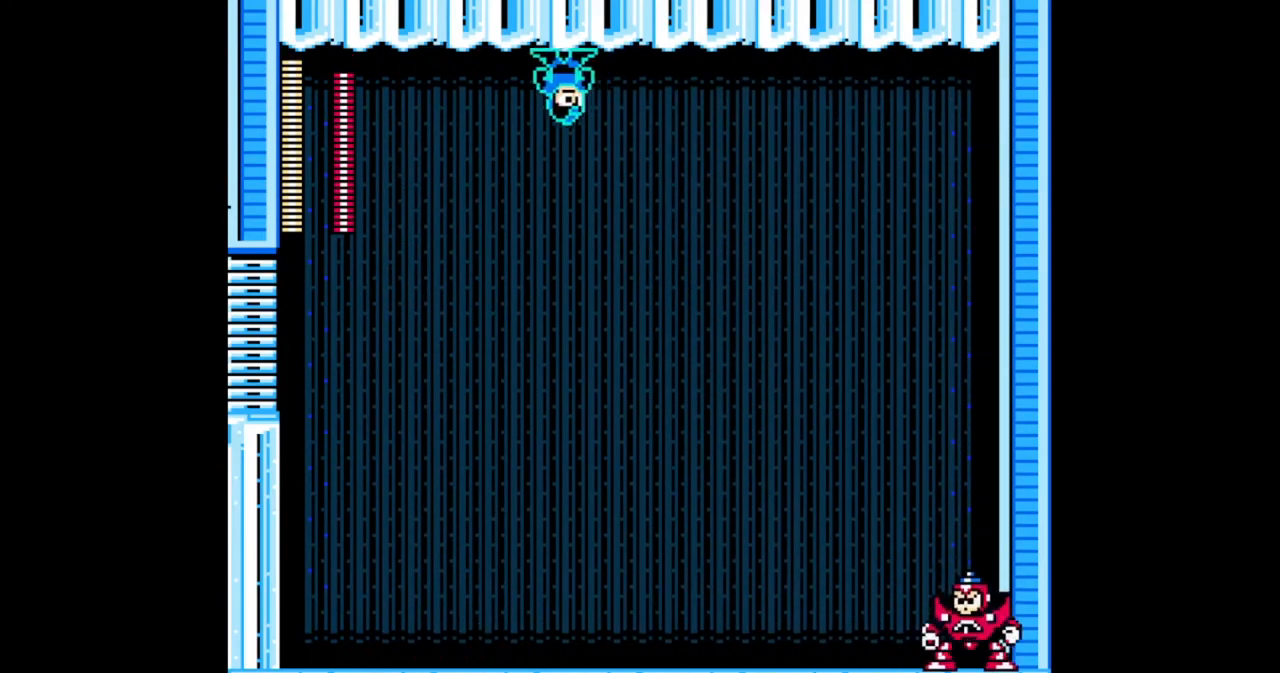
{"buttons": ["B"], "events": [[400, "B", "up"], [500, "B", "down"]]}
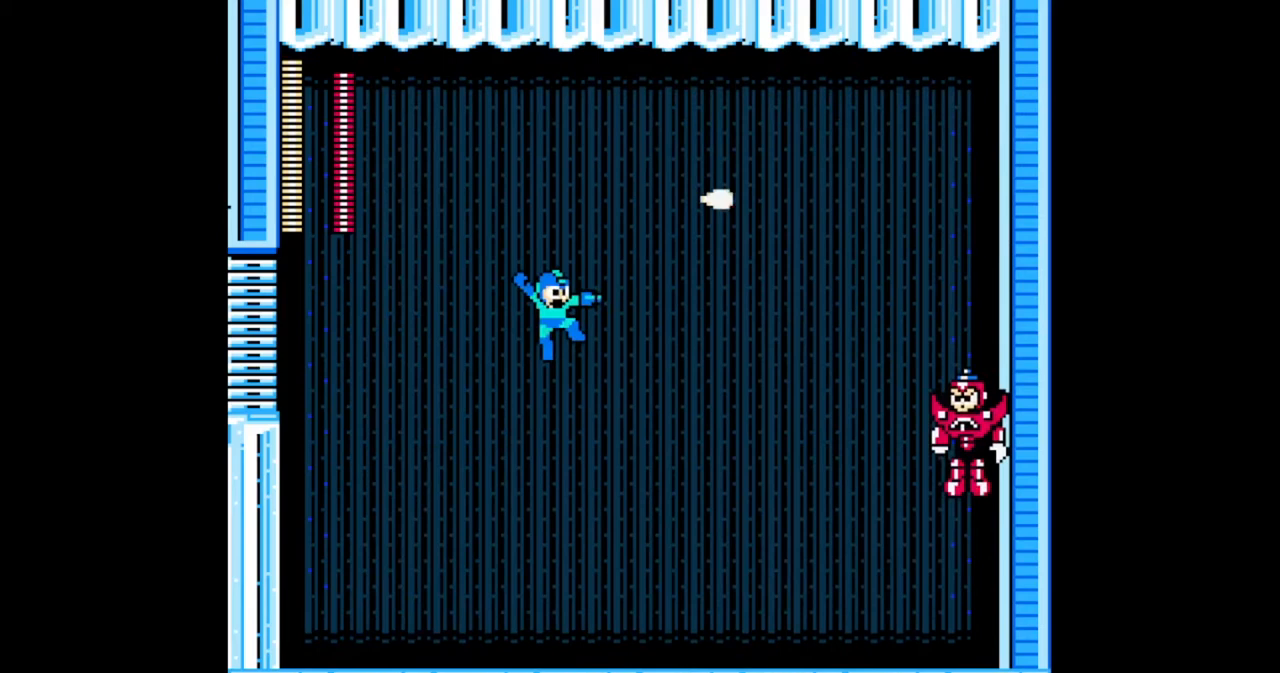
{"buttons": ["B", "DPAD_DOWN", "DPAD_RIGHT"], "events": [[300, "DPAD_RIGHT", "down"], [333, "DPAD_DOWN", "down"]]}
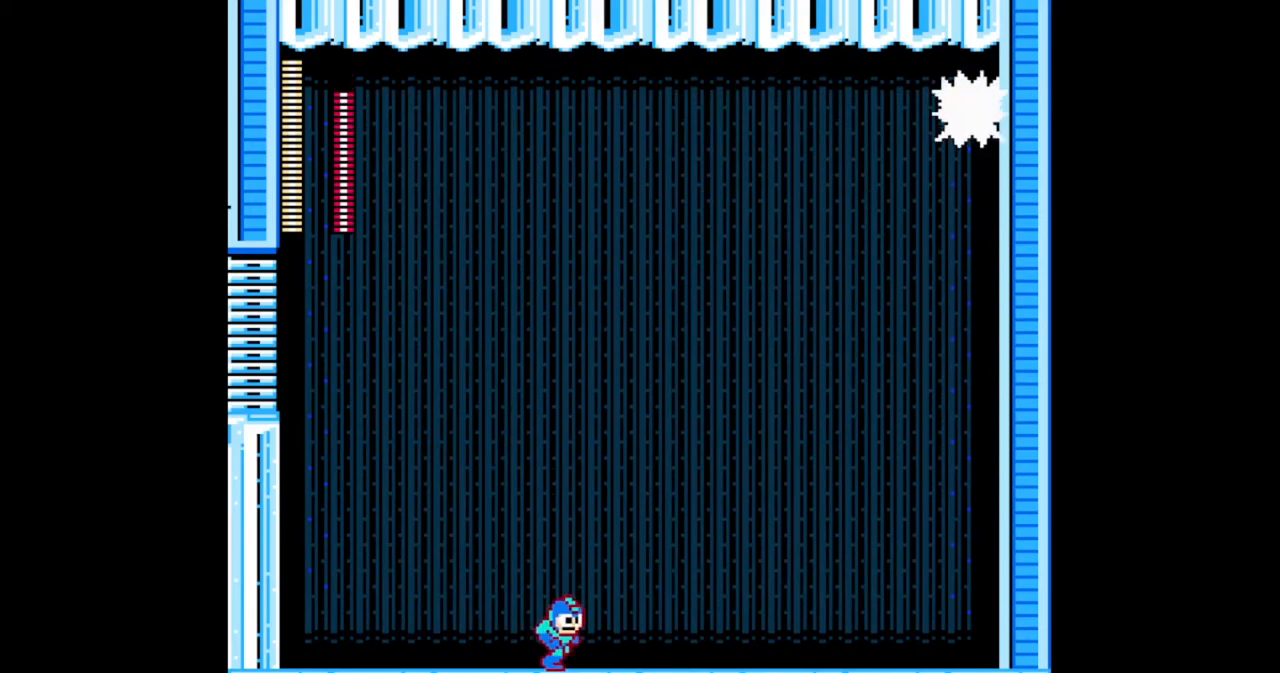
{"buttons": ["B", "DPAD_DOWN", "DPAD_RIGHT"], "events": []}
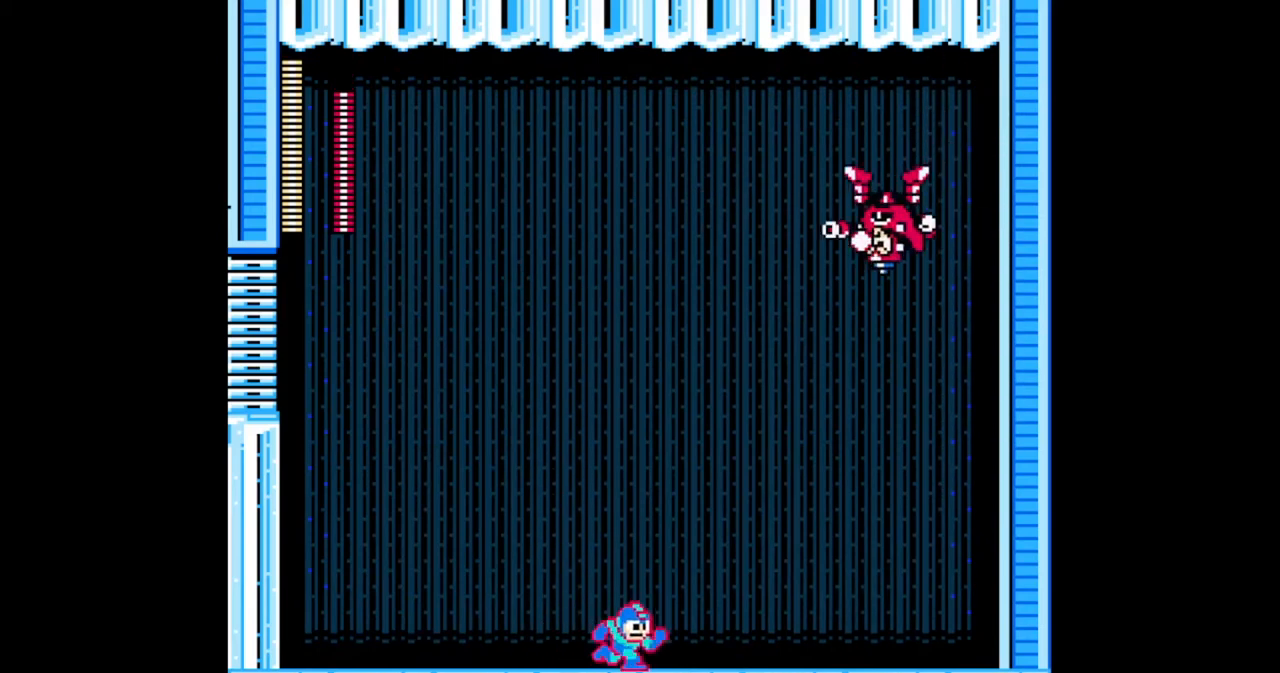
{"buttons": ["B", "DPAD_RIGHT"], "events": [[33, "A", "down"], [200, "A", "up"], [433, "DPAD_DOWN", "up"]]}